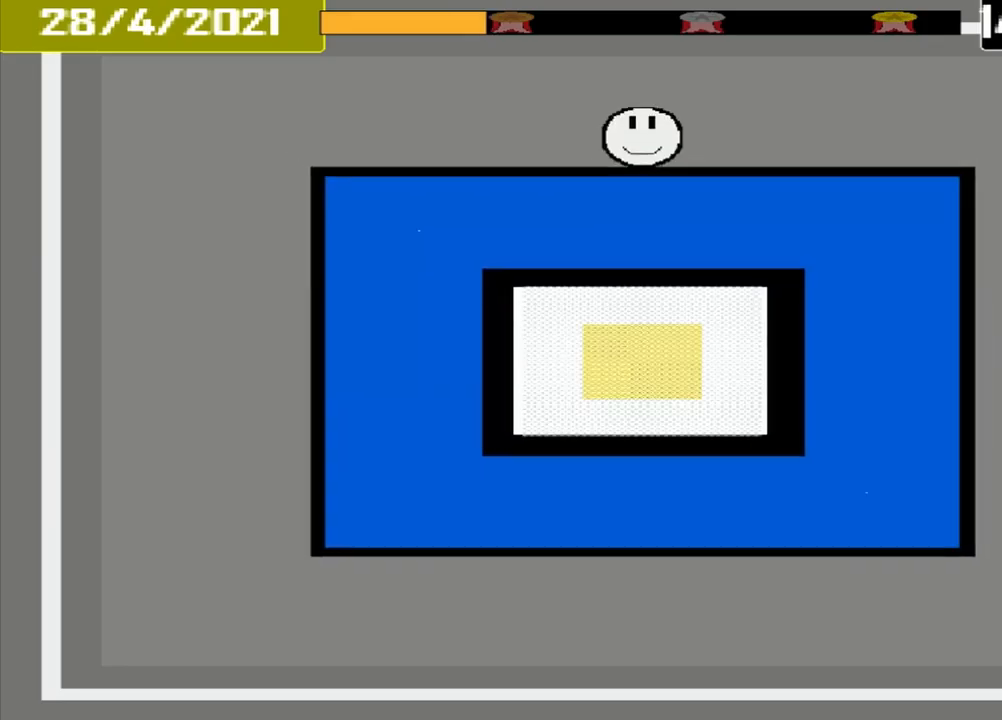
Gameplay with a controller (PlayStation layout); each line is a JSON object with the inputs held at the frame after it. "events" lists button and stick changes between this image and that frame as [ms after this image, input, new state], when the widget could be followed in between. Not read: L3 R3 left_stick right_stick.
{"buttons": ["CROSS"], "events": []}
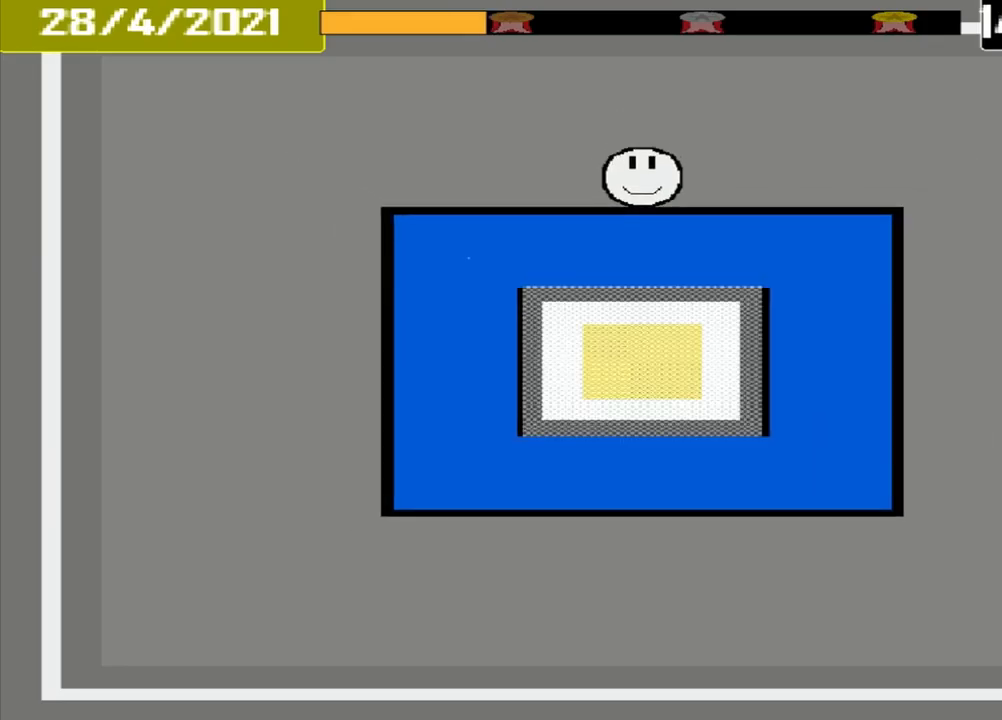
{"buttons": ["CROSS"], "events": []}
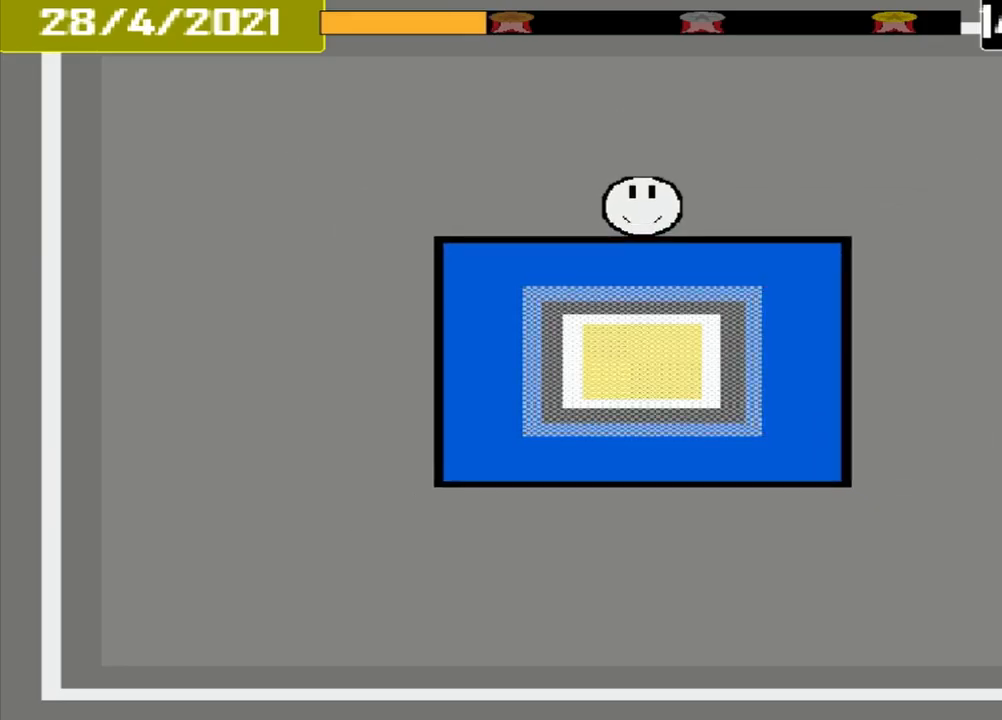
{"buttons": ["CROSS"], "events": []}
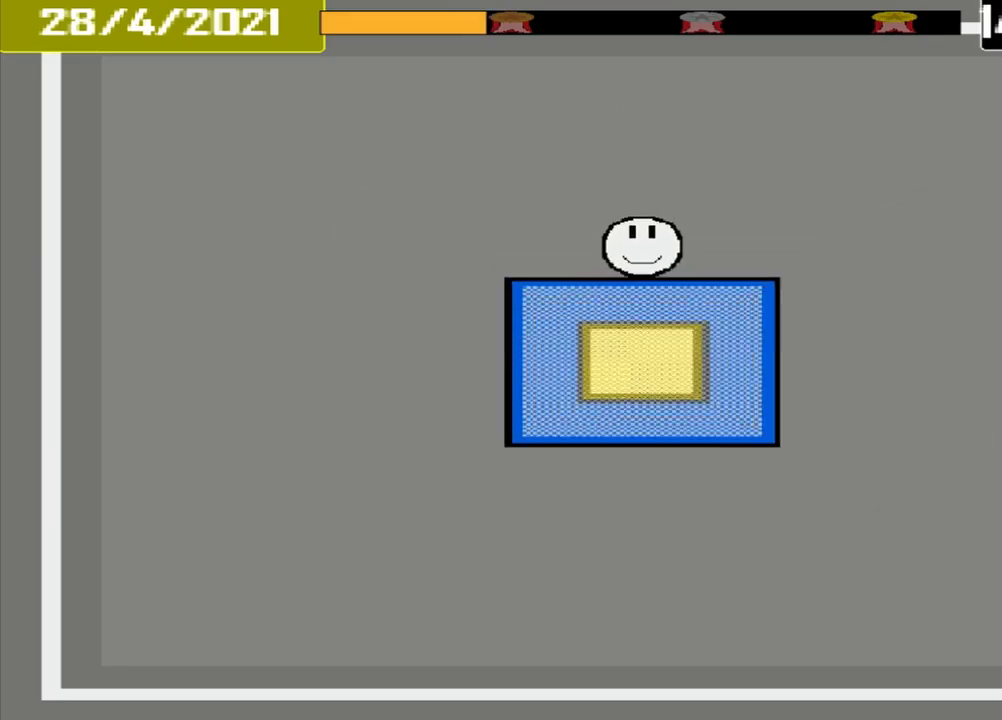
{"buttons": ["CROSS"], "events": []}